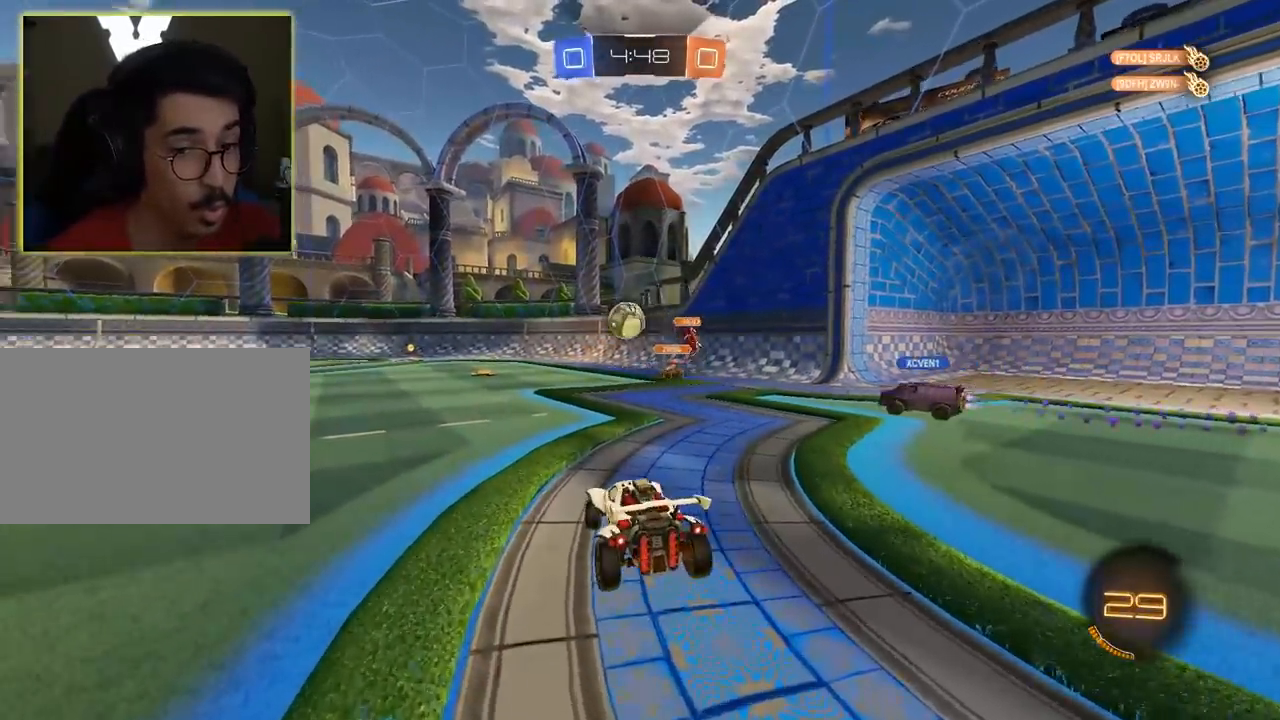
Gameplay with keyboard and mouse; each line is a JSON object with the keys and mouse buttons held at the frame after it. "events" lists presses ("down") and releases ("up") of "1", "2", "3", "4", "5", "a", "alt", "c", "caps_lock", "ctrl", "d", "e", "f", "g", "q", "r", "s", "shift", "space", "t", "tab", "v", "w", "x", "z", "mouse_left", "mouse_wheel" and "mouse_right" between this image and that frame as [ms after this image, input, new state], when the widget could be followed in between. "mouse_left", "mouse_wheel", "mouse_right" = the "left", "wheel", "right" buttons of the "mouse" list. No other keys are recorded. "wheel" means that the mouse wheel is clicked or scrolled. "mouse_move" is the direction in which the mouse moves at that frame (one of eight, or "still"), when it could be read.
{"keys": ["w"], "mouse": [], "mouse_move": "still", "events": [[17, "d", "up"], [350, "a", "down"], [483, "a", "up"]]}
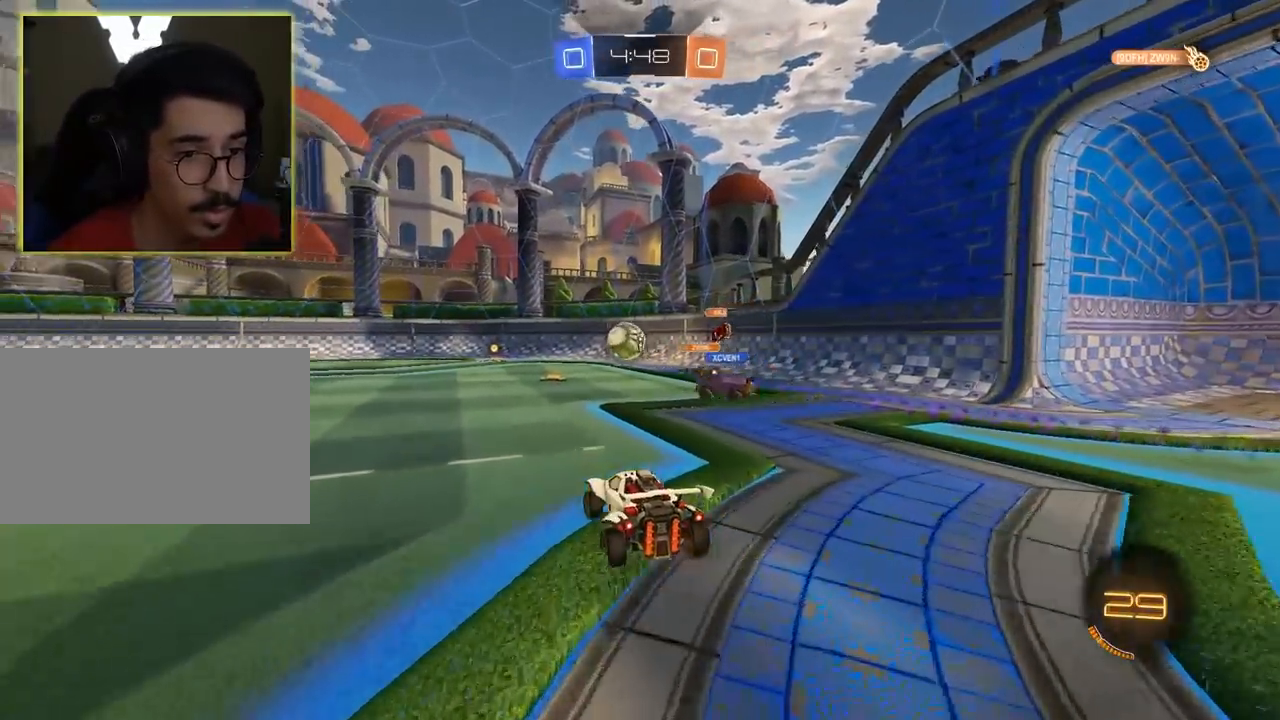
{"keys": ["w"], "mouse": [], "mouse_move": "still", "events": []}
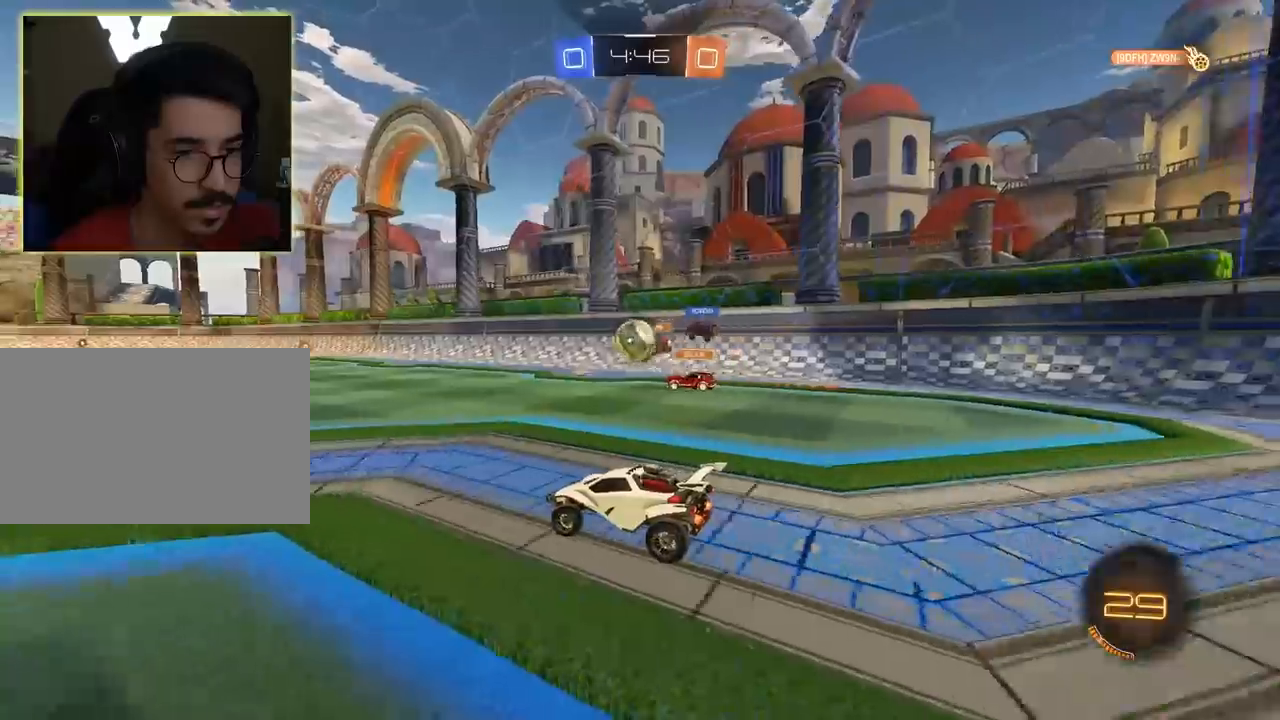
{"keys": ["w"], "mouse": [], "mouse_move": "still", "events": []}
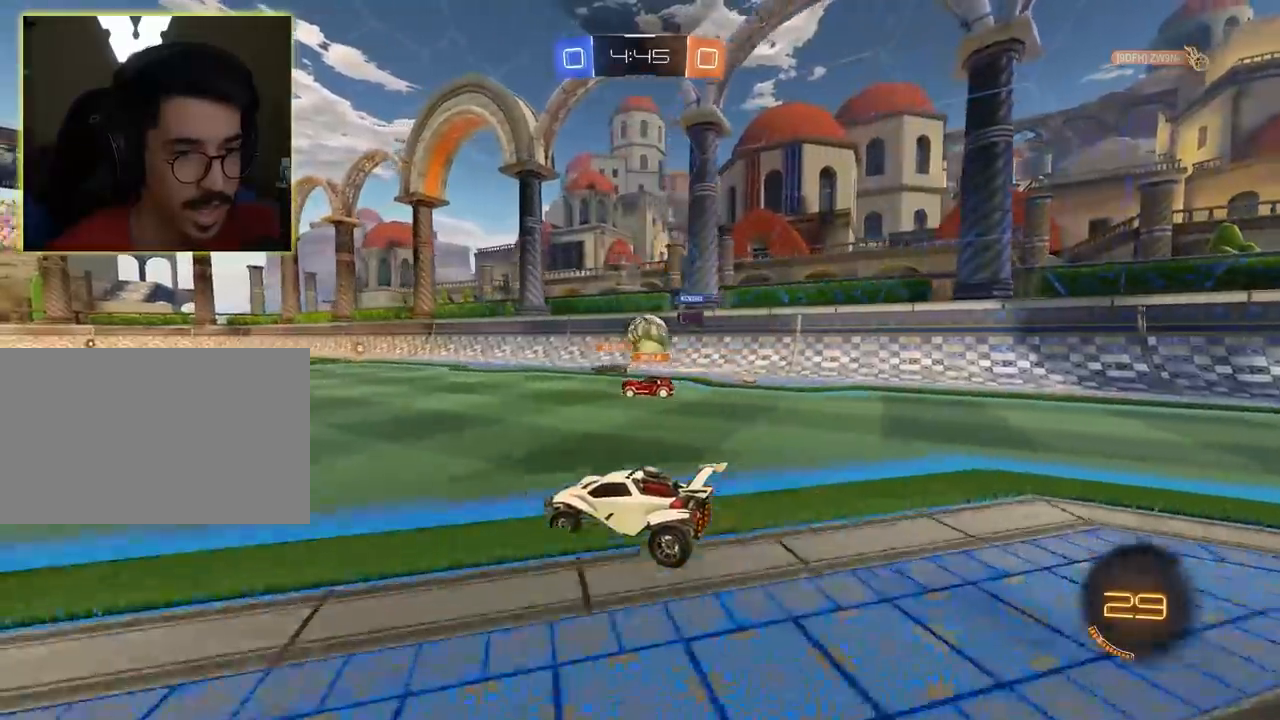
{"keys": ["a", "w"], "mouse": [], "mouse_move": "still", "events": [[100, "d", "down"], [433, "d", "up"], [483, "a", "down"]]}
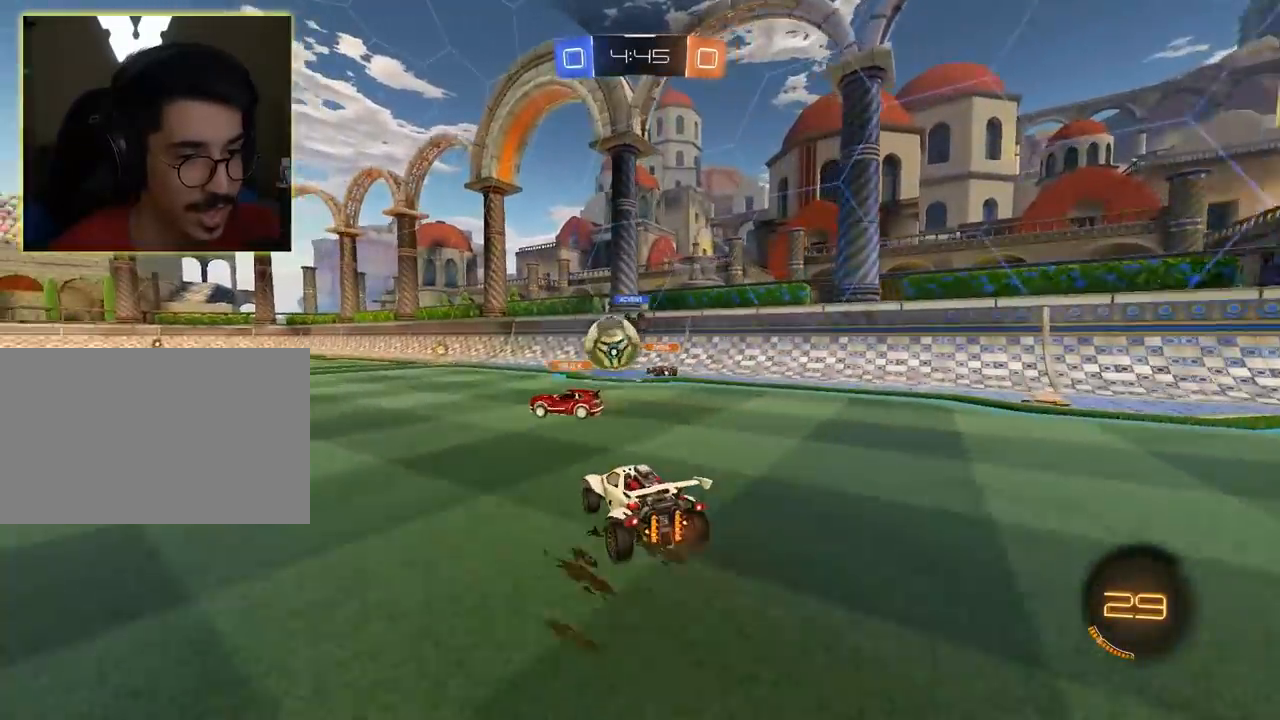
{"keys": ["d", "w"], "mouse": ["left"], "mouse_move": "still", "events": [[217, "mouse_left", "down"], [350, "a", "up"], [500, "d", "down"]]}
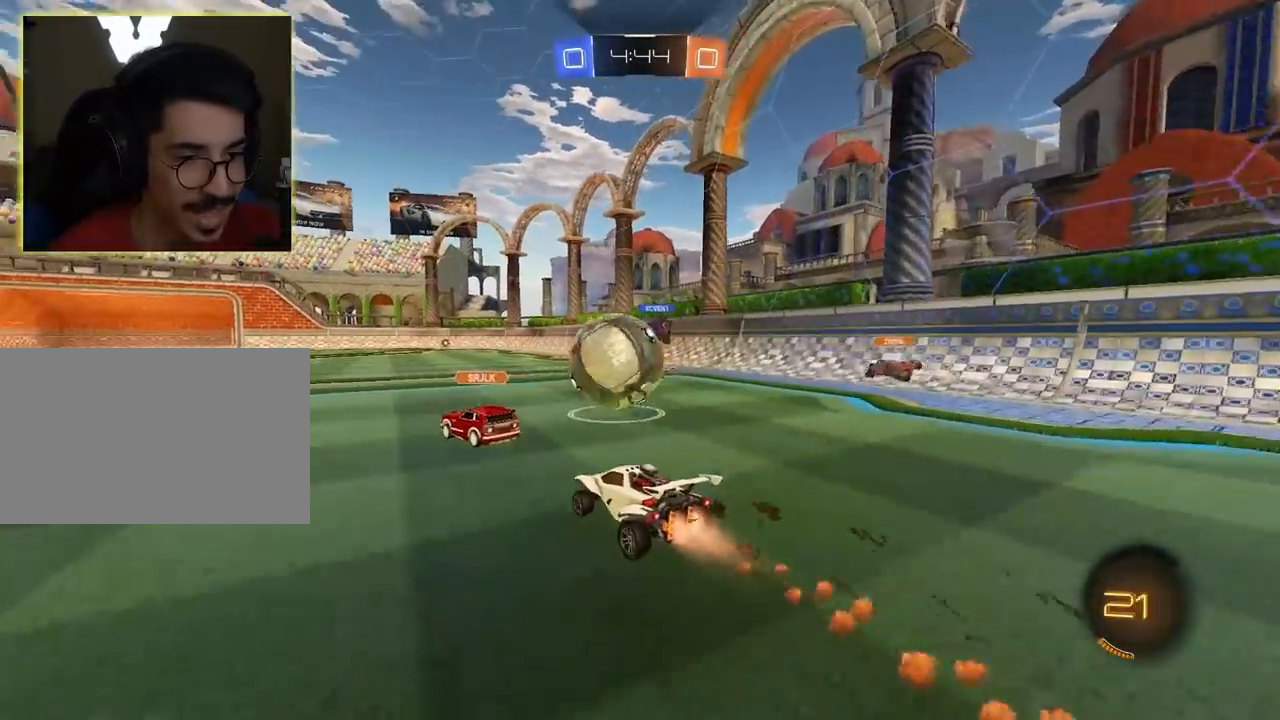
{"keys": ["a", "w"], "mouse": [], "mouse_move": "still", "events": [[100, "mouse_left", "up"], [100, "mouse_right", "down"], [133, "d", "up"], [183, "mouse_left", "down"], [183, "mouse_right", "up"], [233, "a", "down"], [233, "mouse_right", "down"], [317, "mouse_left", "up"], [317, "mouse_right", "up"]]}
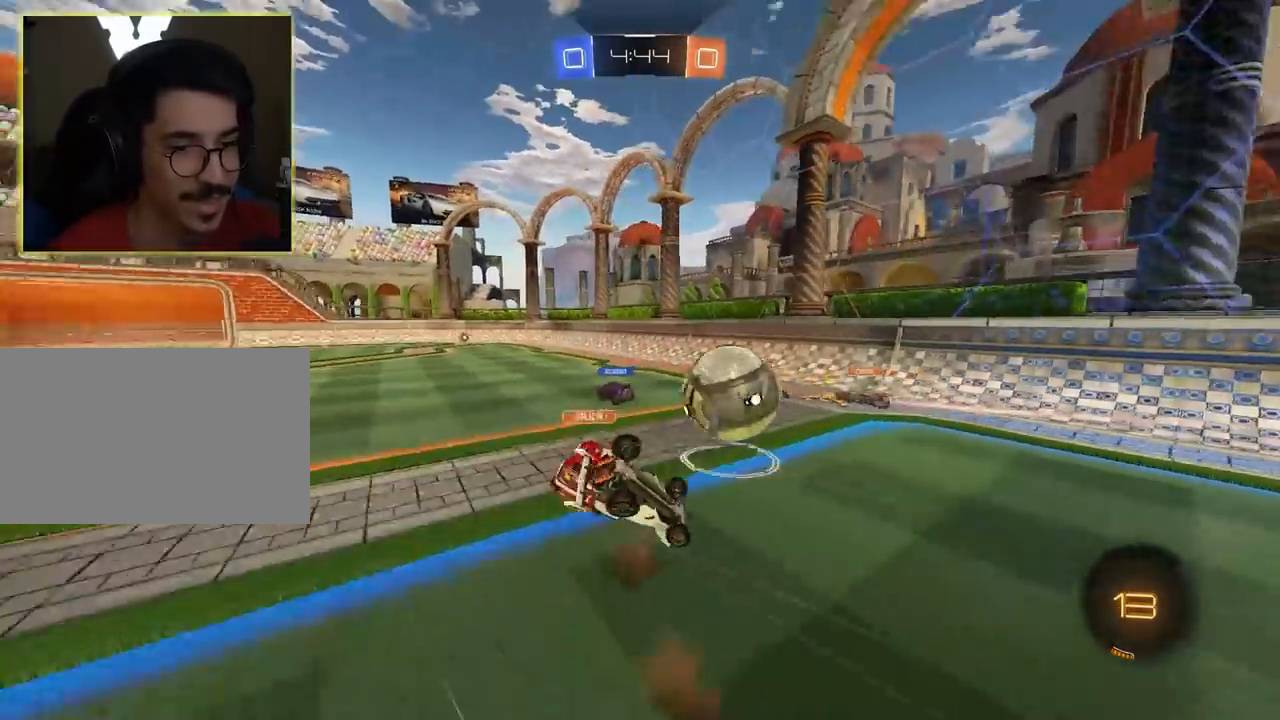
{"keys": [], "mouse": [], "mouse_move": "still", "events": [[17, "w", "up"], [100, "a", "up"]]}
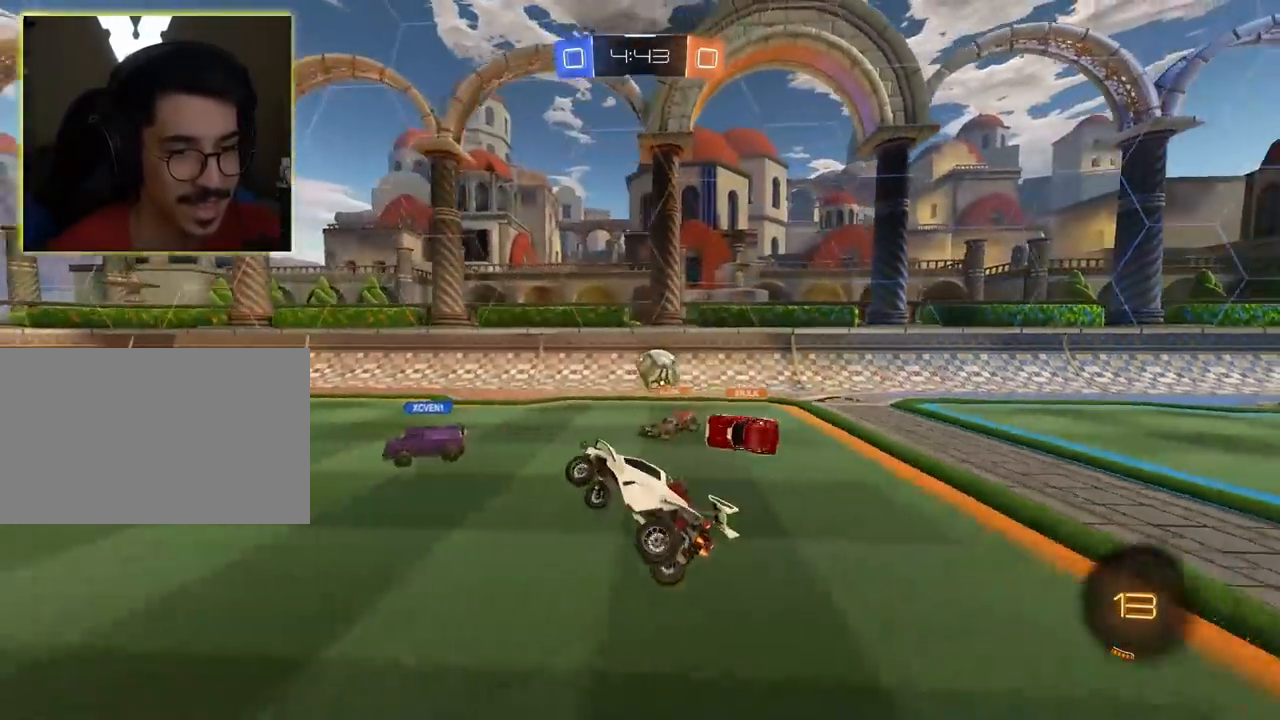
{"keys": ["a"], "mouse": [], "mouse_move": "still", "events": [[233, "mouse_left", "down"], [233, "w", "down"], [267, "a", "down"], [367, "mouse_left", "up"], [400, "w", "up"]]}
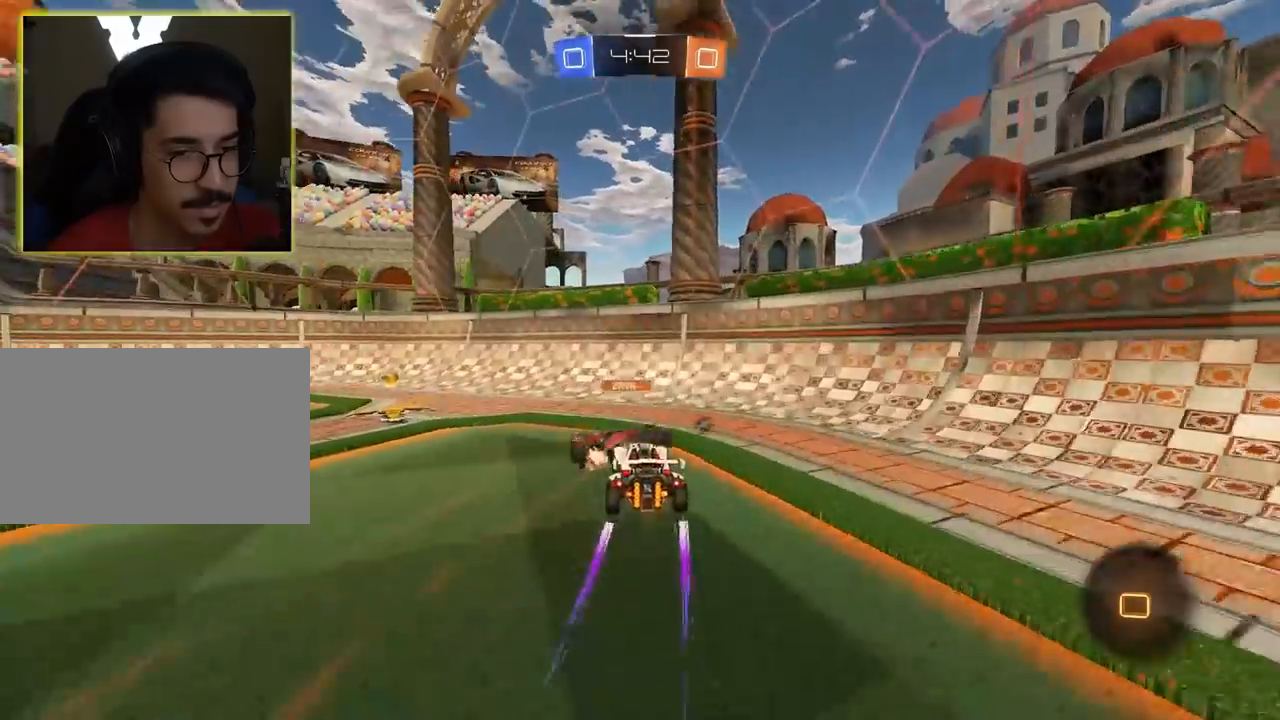
{"keys": ["a"], "mouse": [], "mouse_move": "still", "events": []}
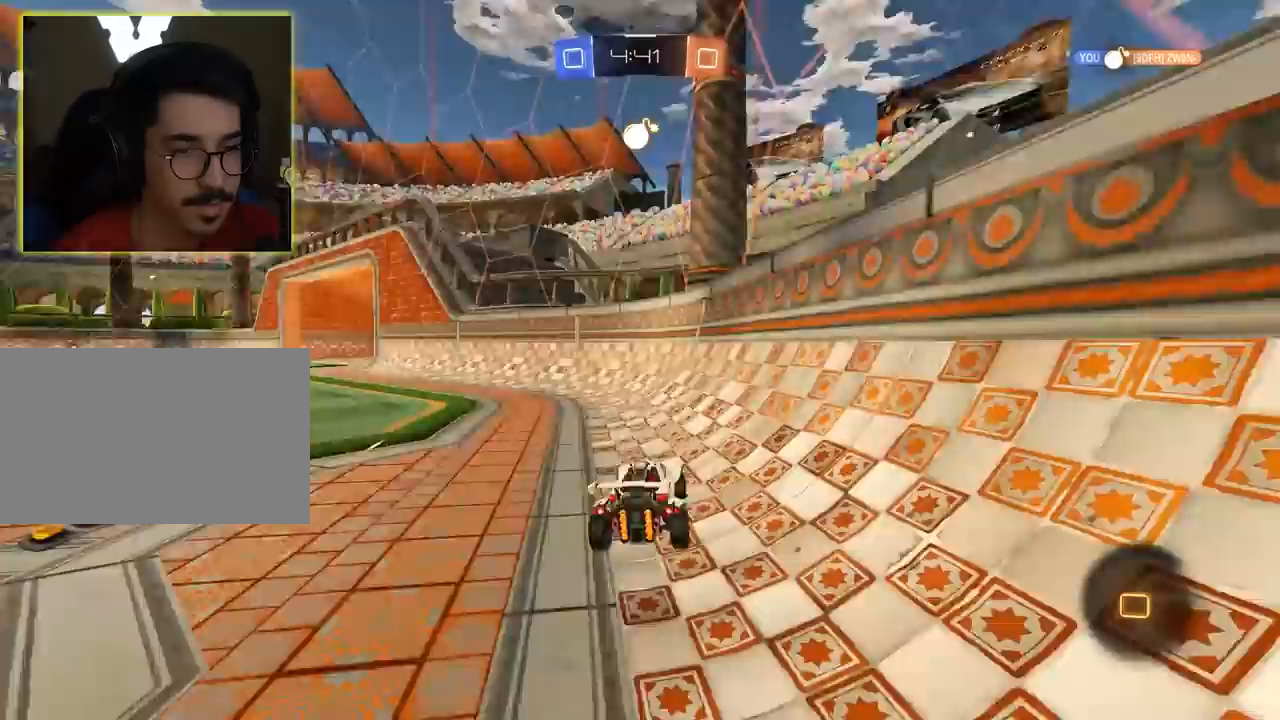
{"keys": ["a"], "mouse": [], "mouse_move": "still", "events": [[17, "space", "down"], [150, "space", "up"], [383, "w", "down"], [433, "w", "up"]]}
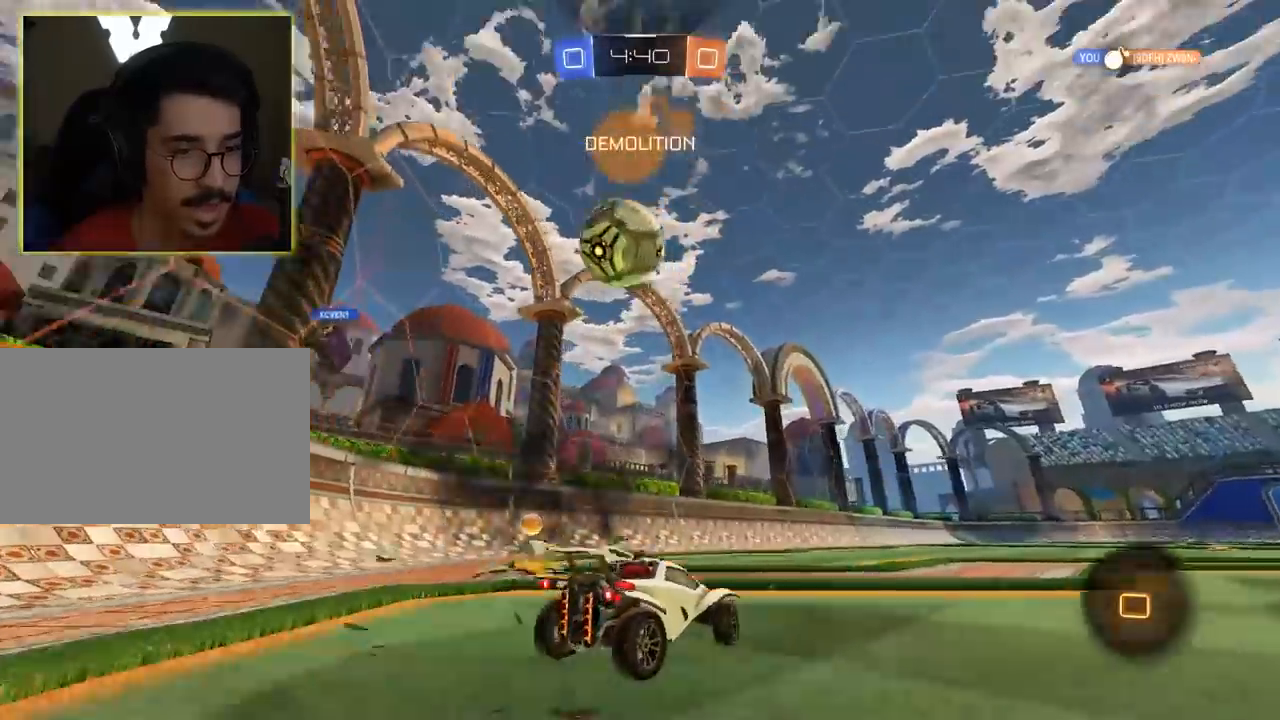
{"keys": ["d"], "mouse": [], "mouse_move": "still", "events": [[317, "space", "down"], [417, "a", "up"], [417, "d", "down"], [417, "space", "up"]]}
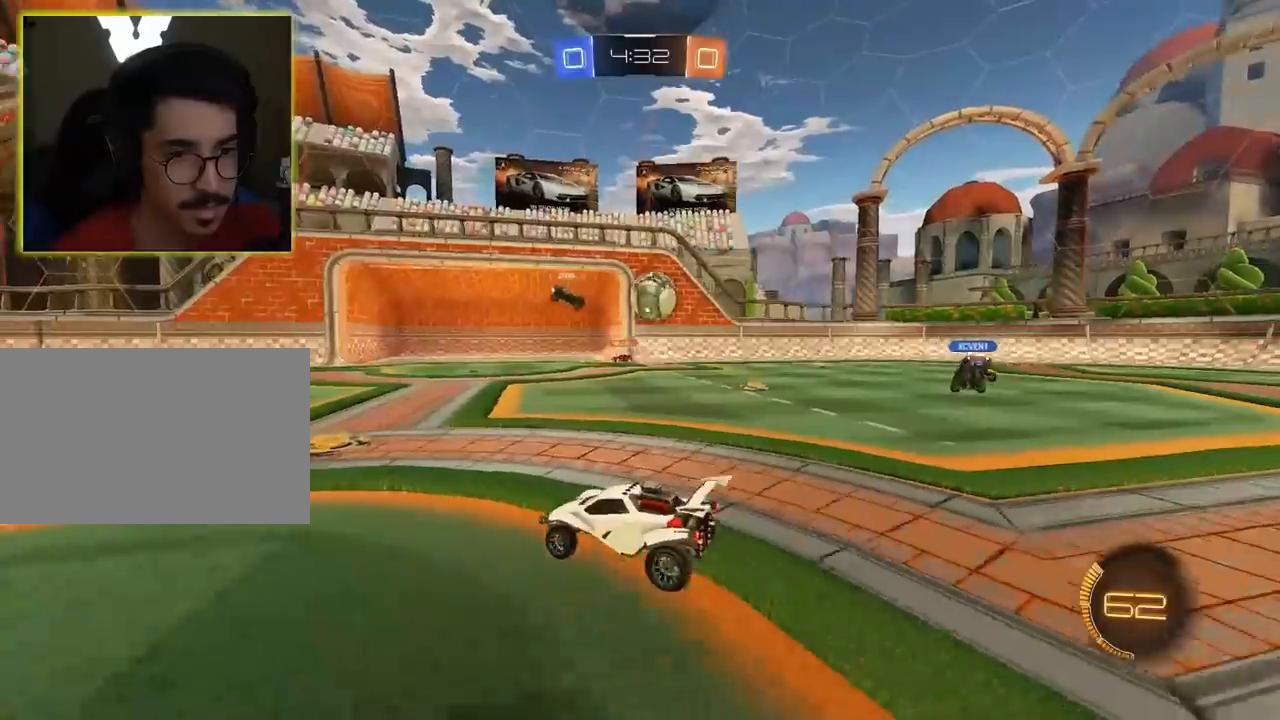
{"keys": ["d"], "mouse": ["left", "right"], "mouse_move": "still", "events": [[117, "mouse_left", "down"], [483, "mouse_right", "down"]]}
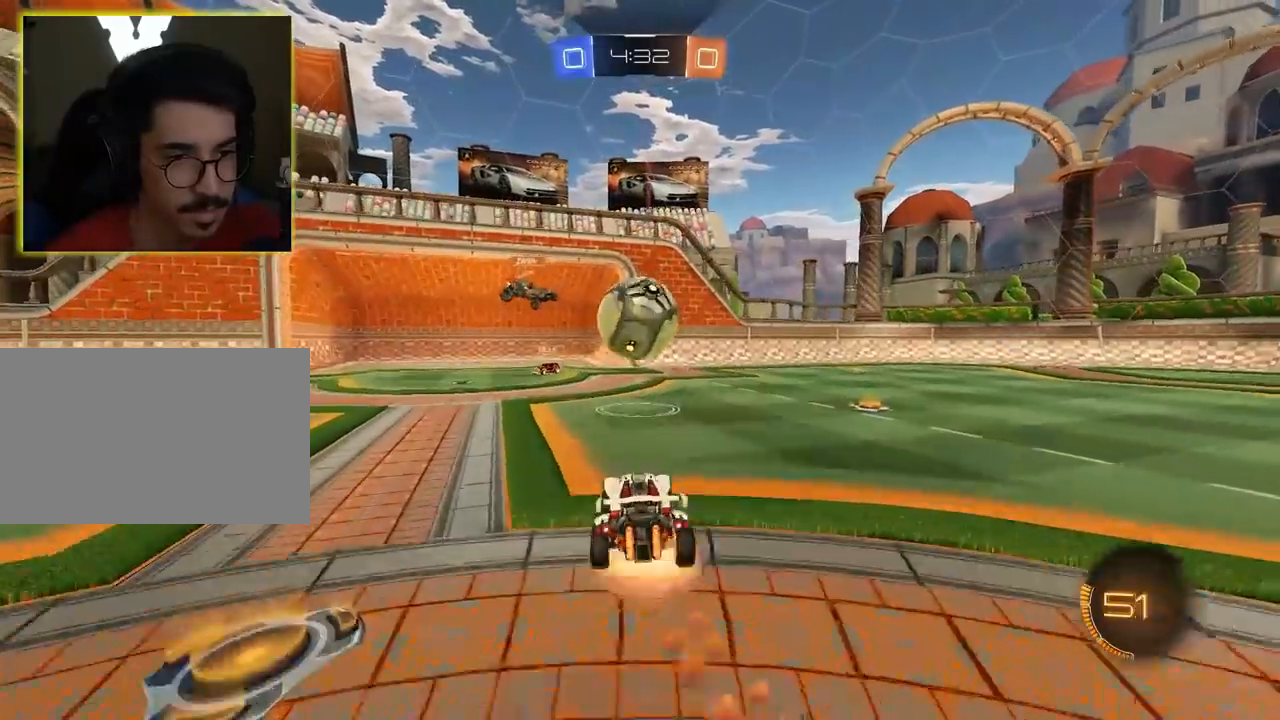
{"keys": ["a"], "mouse": [], "mouse_move": "still", "events": [[33, "mouse_left", "up"], [83, "a", "down"], [83, "d", "up"], [83, "mouse_right", "up"], [133, "mouse_left", "down"], [133, "mouse_right", "down"], [317, "mouse_left", "up"], [317, "mouse_right", "up"]]}
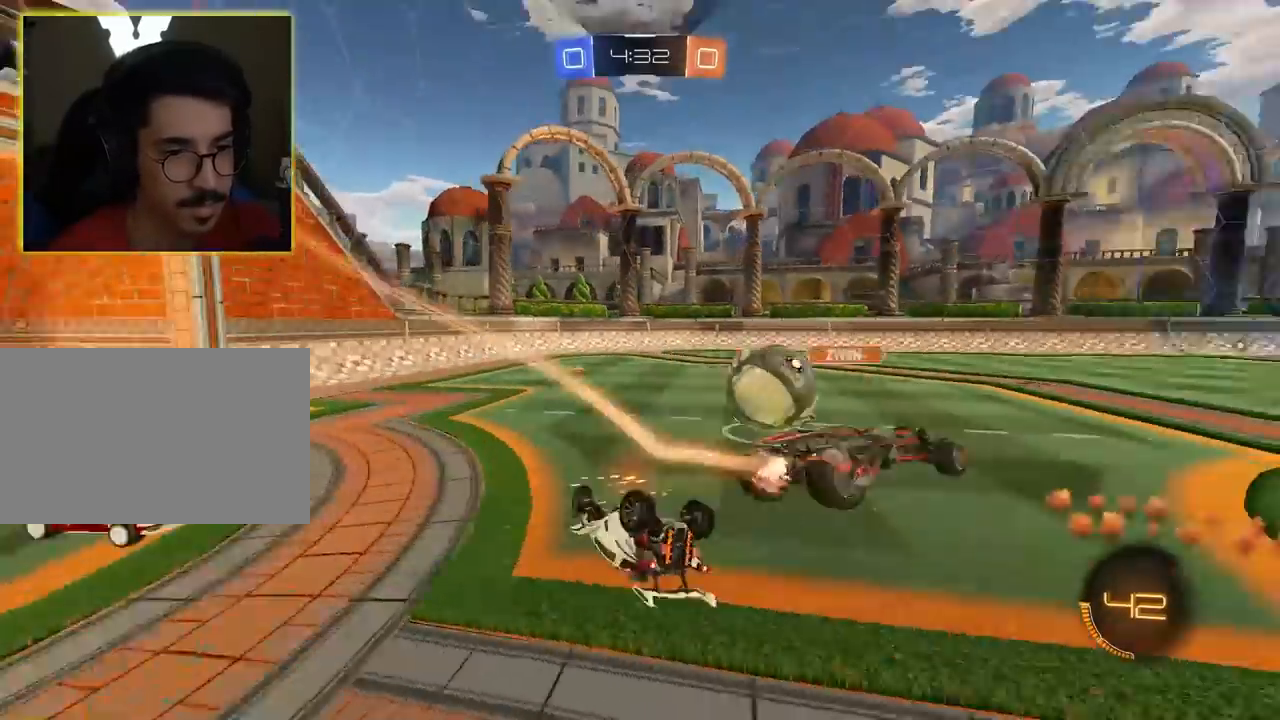
{"keys": [], "mouse": [], "mouse_move": "still", "events": [[50, "a", "up"]]}
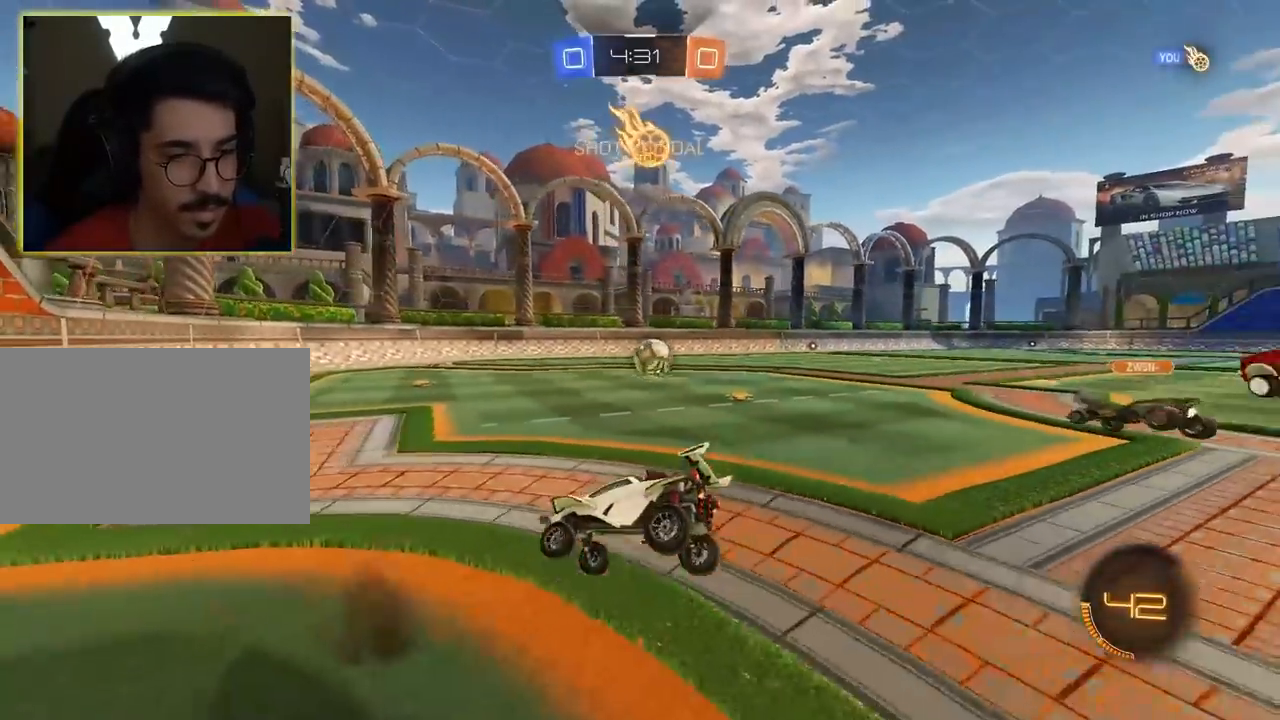
{"keys": ["d", "w"], "mouse": ["left"], "mouse_move": "still", "events": [[17, "d", "down"], [167, "mouse_left", "down"], [250, "w", "down"]]}
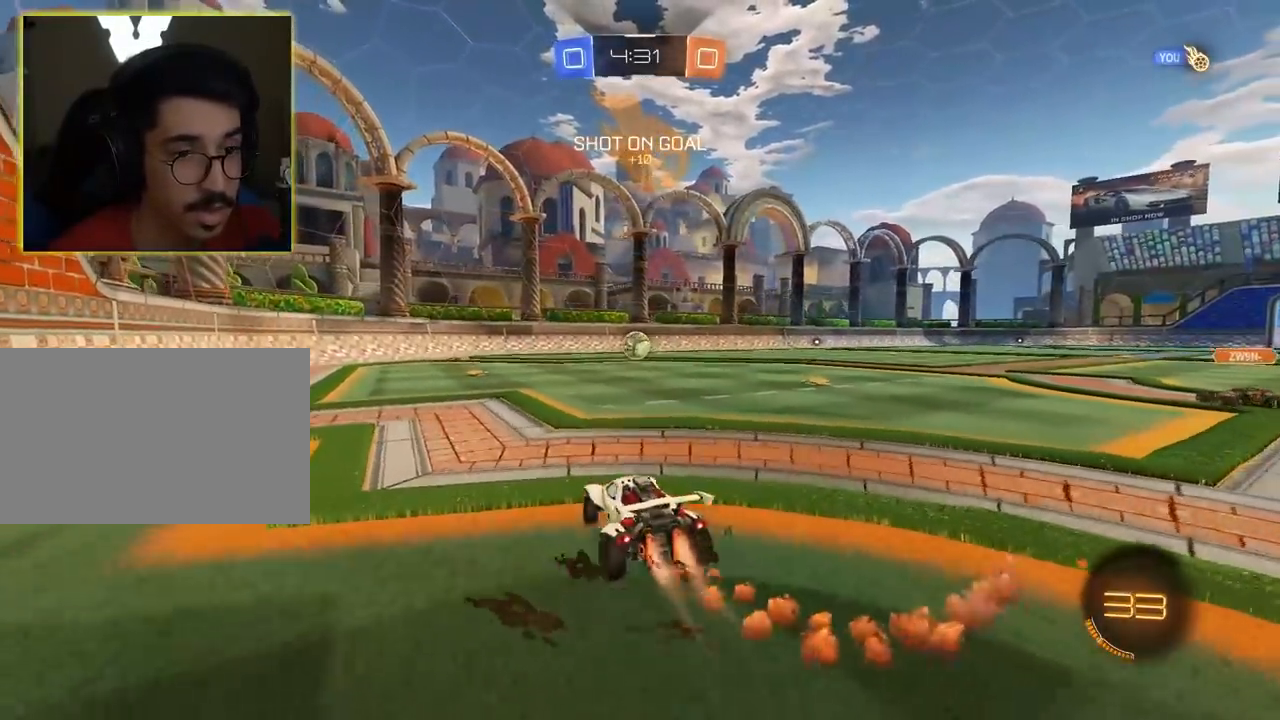
{"keys": ["d", "w"], "mouse": [], "mouse_move": "still", "events": [[317, "d", "up"], [500, "d", "down"], [500, "mouse_left", "up"]]}
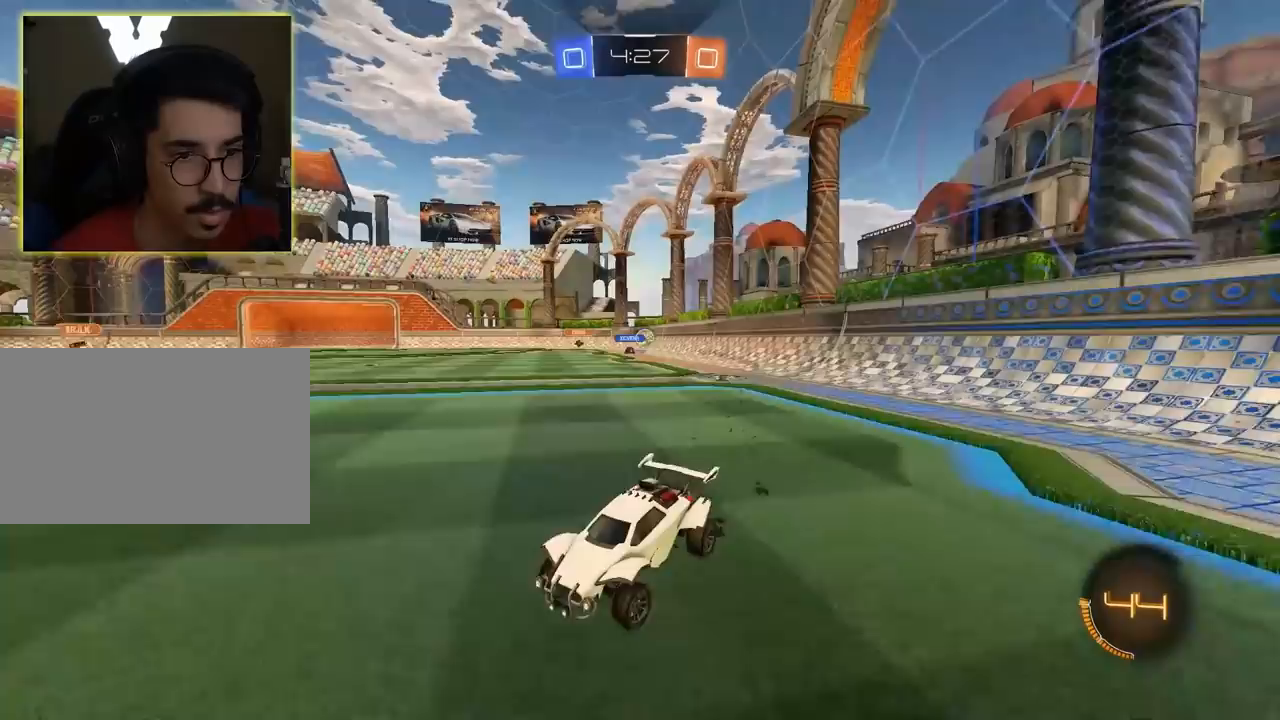
{"keys": ["d", "w"], "mouse": [], "mouse_move": "still", "events": []}
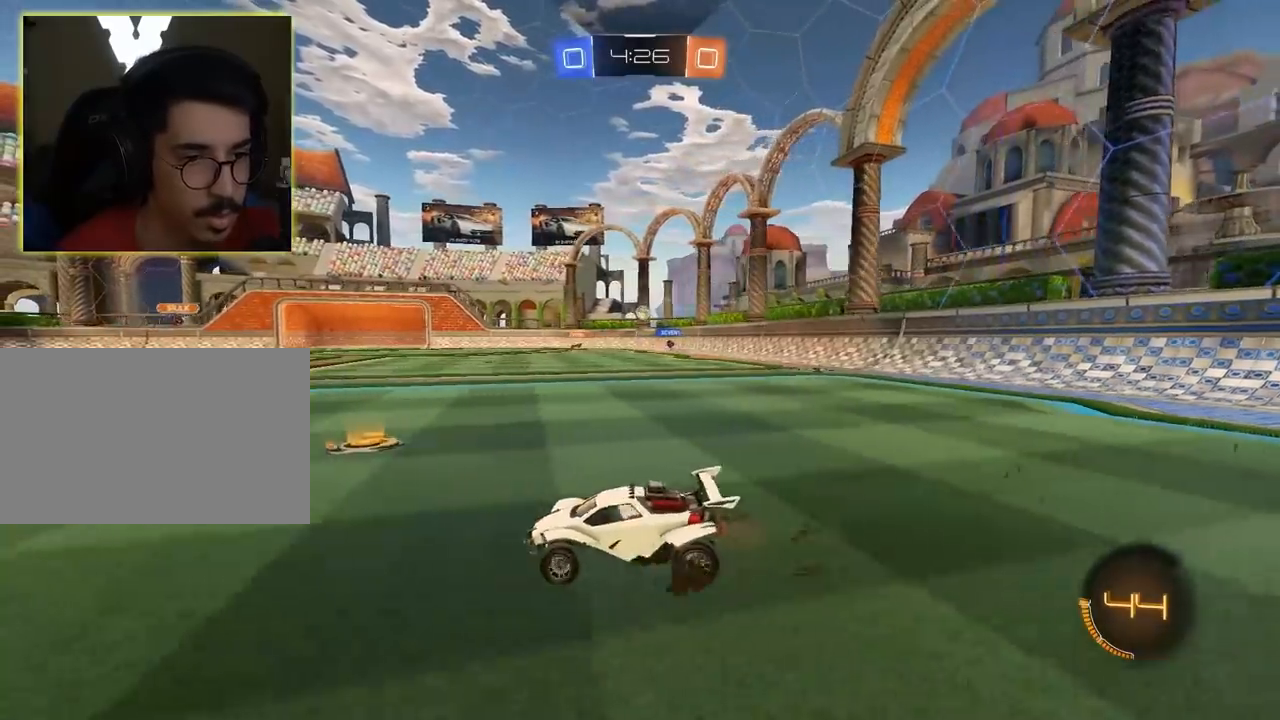
{"keys": ["w"], "mouse": [], "mouse_move": "still", "events": [[283, "d", "up"]]}
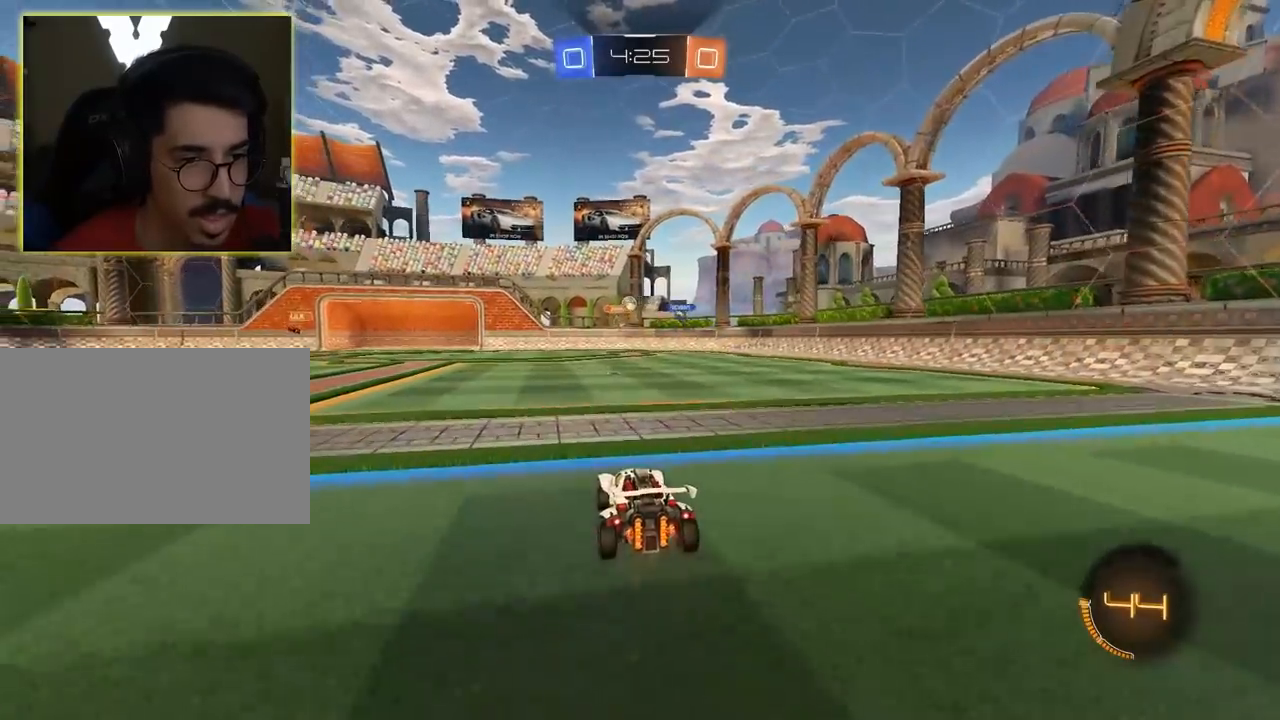
{"keys": ["a", "w"], "mouse": [], "mouse_move": "still", "events": [[383, "a", "down"]]}
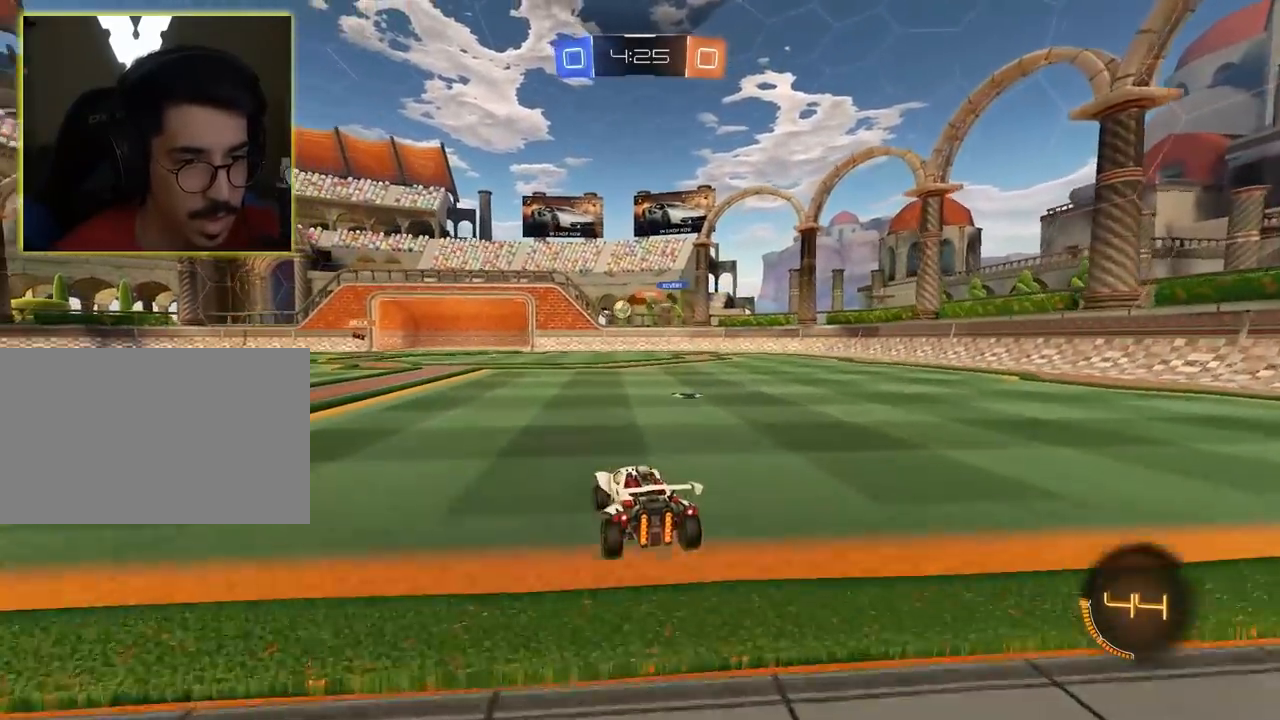
{"keys": ["a", "w"], "mouse": ["left", "right"], "mouse_move": "still", "events": [[117, "mouse_left", "down"], [283, "a", "up"], [283, "mouse_left", "up"], [300, "a", "down"], [300, "mouse_right", "down"], [350, "mouse_left", "down"]]}
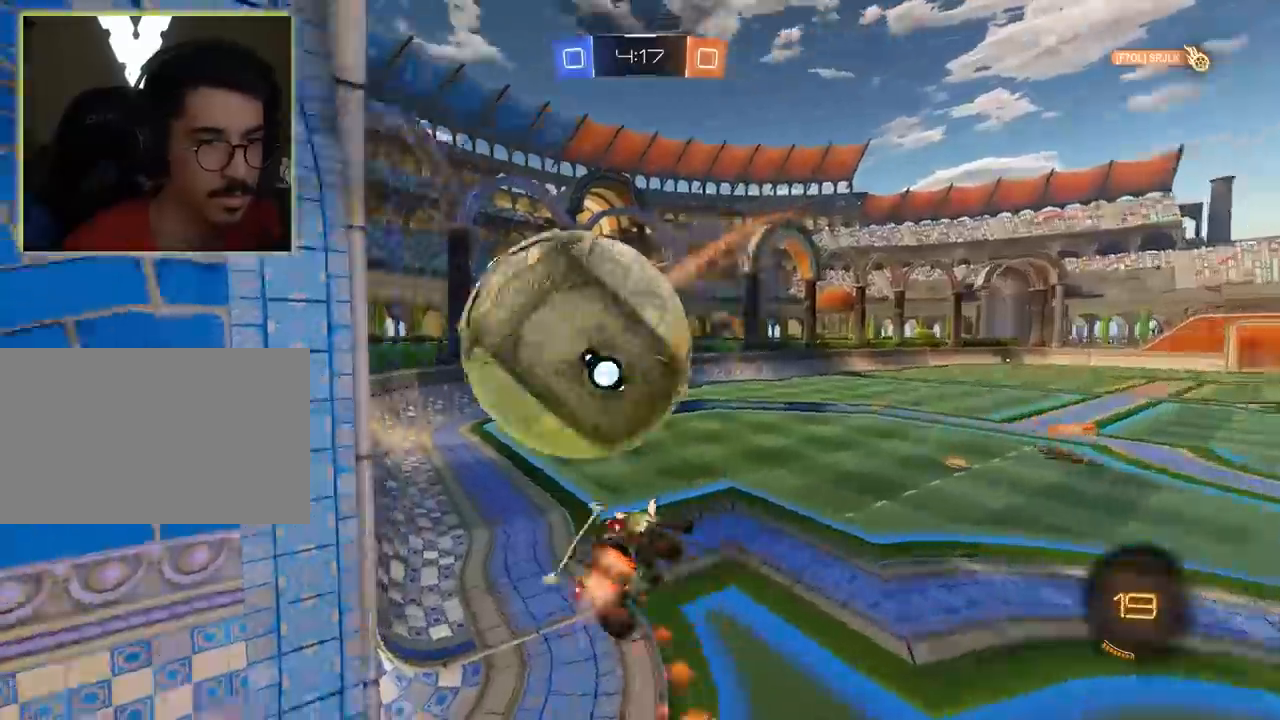
{"keys": [], "mouse": [], "mouse_move": "still", "events": [[83, "w", "up"], [133, "mouse_left", "up"], [133, "mouse_right", "up"], [267, "a", "up"]]}
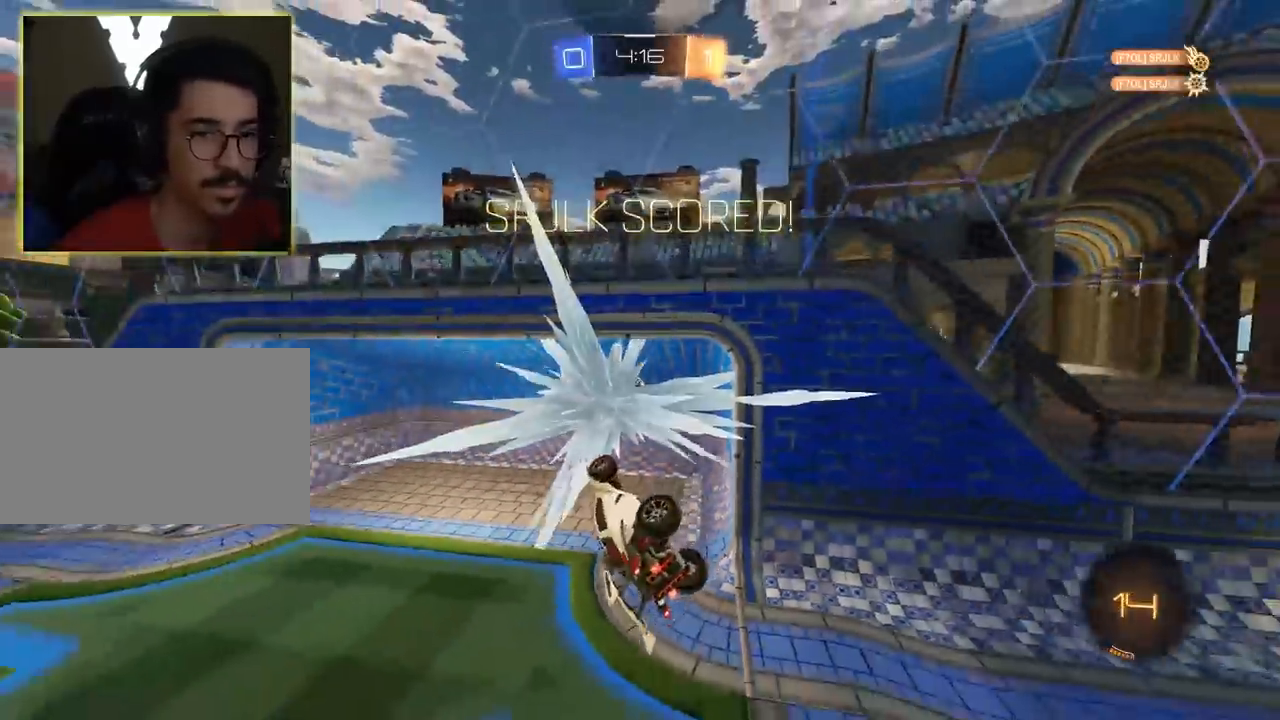
{"keys": [], "mouse": [], "mouse_move": "still", "events": []}
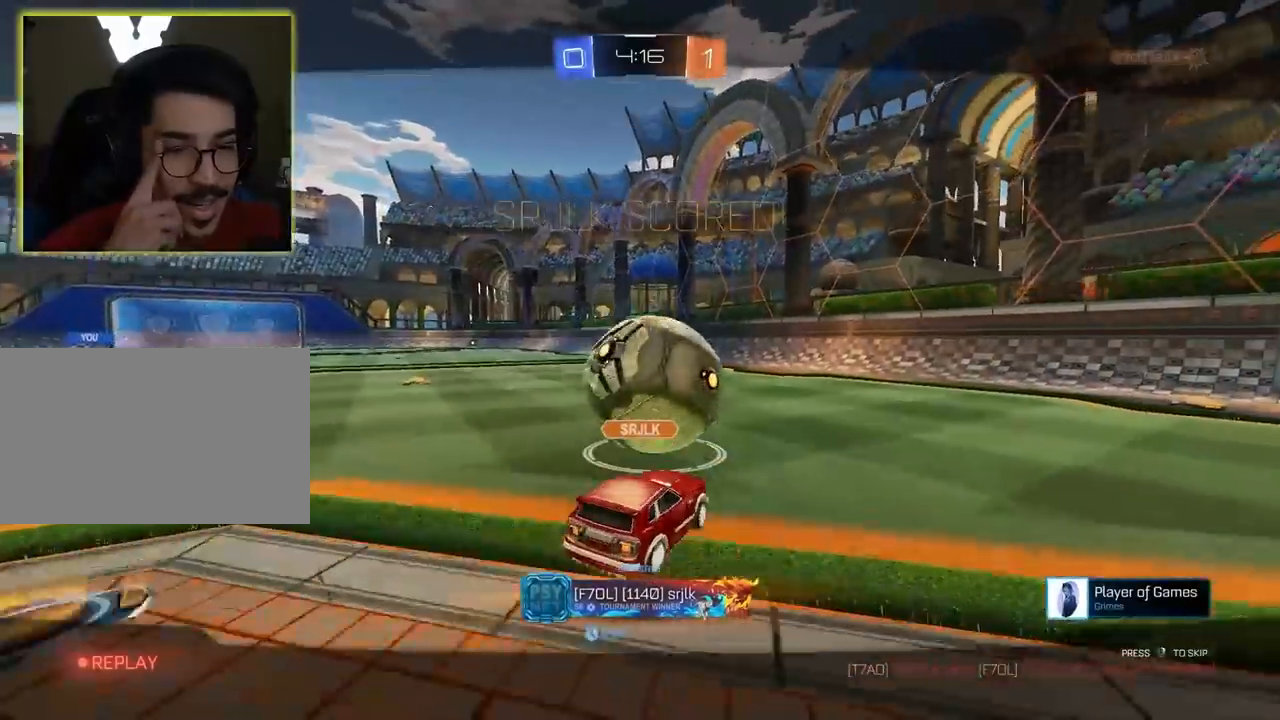
{"keys": [], "mouse": [], "mouse_move": "still", "events": []}
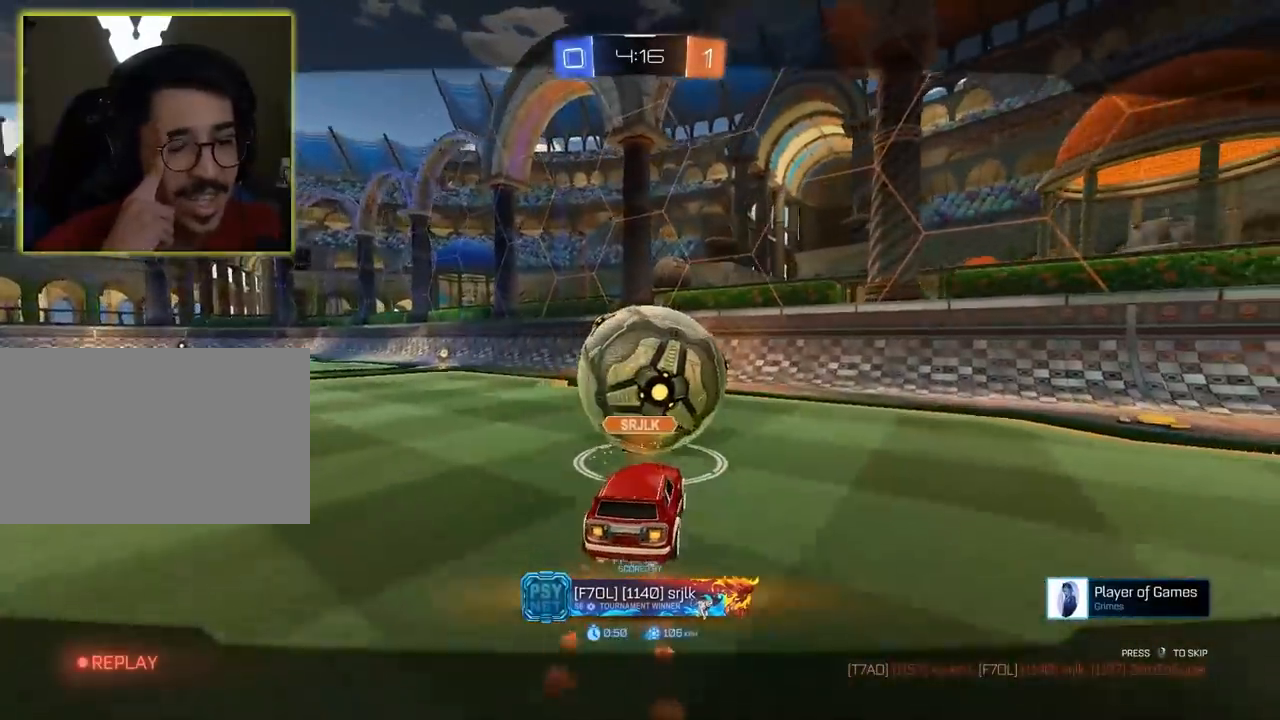
{"keys": [], "mouse": [], "mouse_move": "still", "events": []}
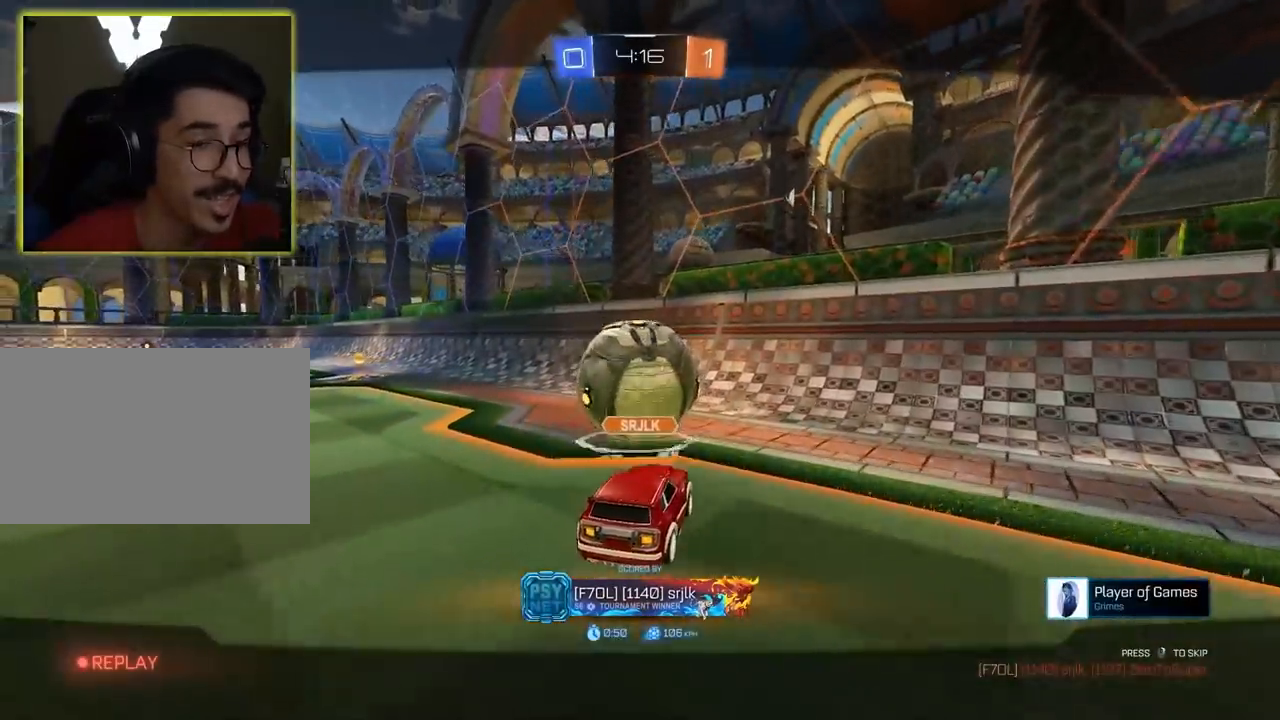
{"keys": [], "mouse": [], "mouse_move": "still", "events": []}
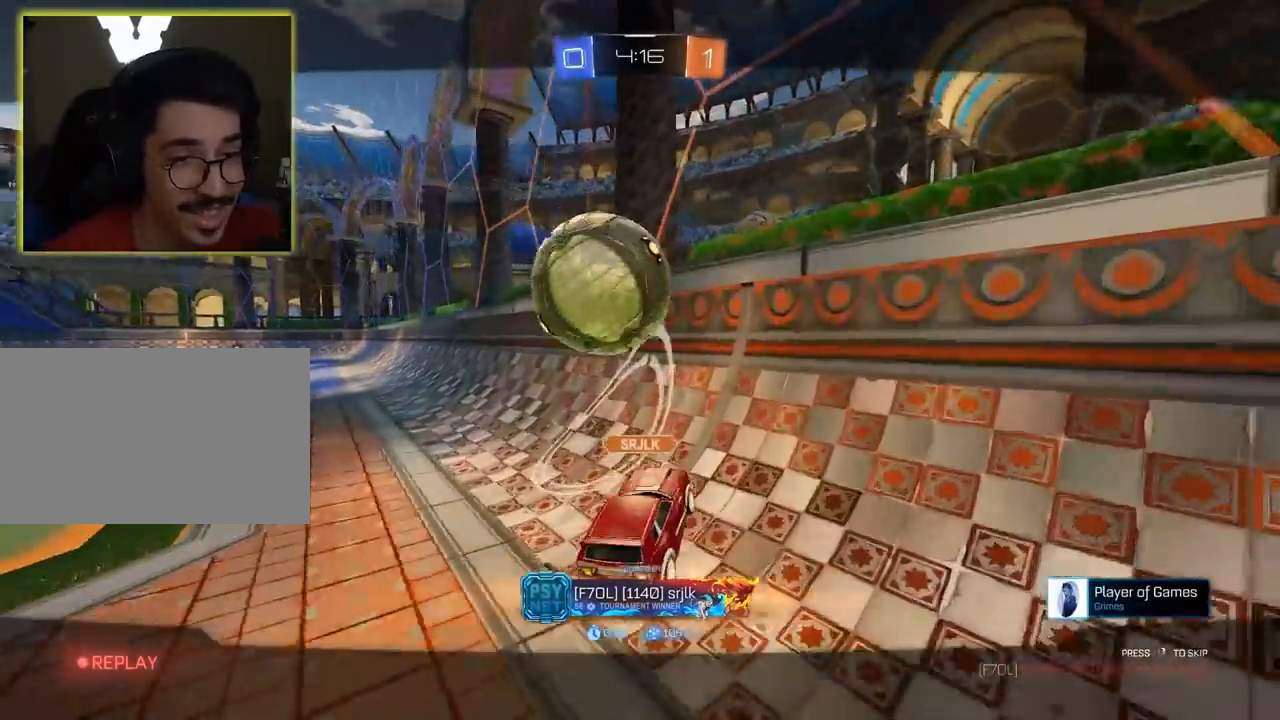
{"keys": ["w"], "mouse": [], "mouse_move": "still", "events": [[450, "a", "down"], [450, "w", "down"], [500, "a", "up"]]}
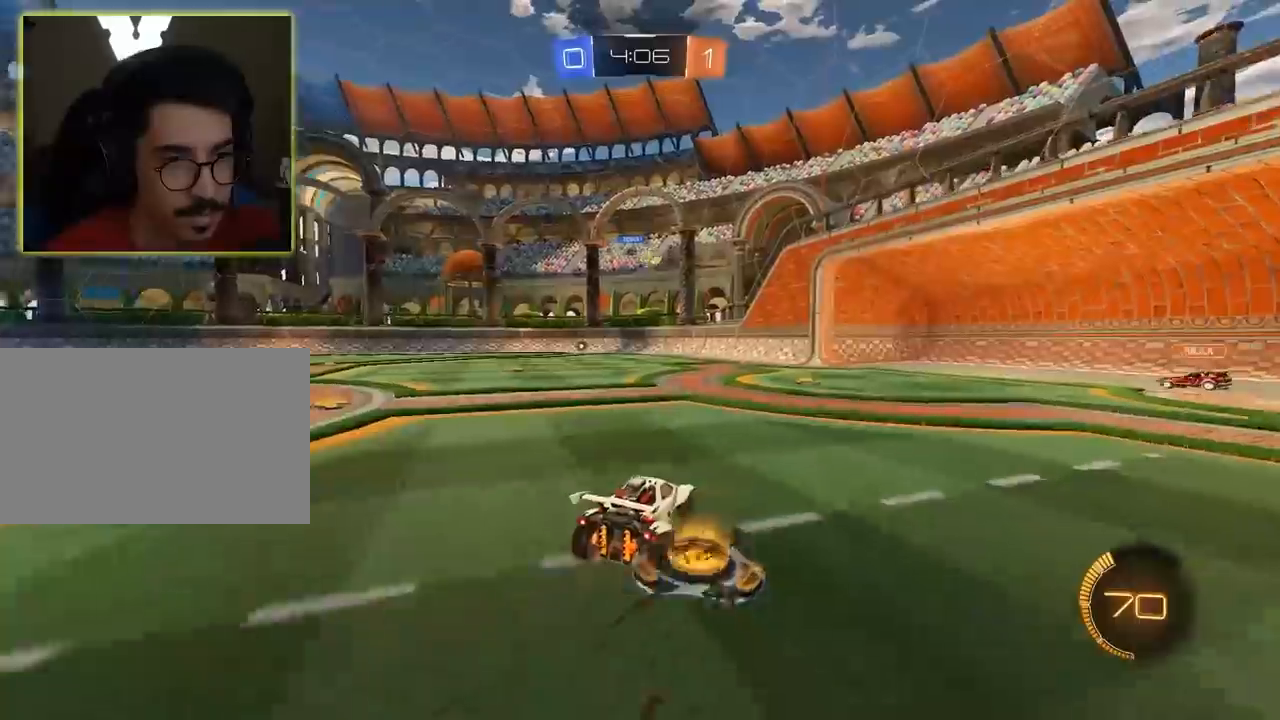
{"keys": ["a", "w"], "mouse": ["left"], "mouse_move": "still", "events": [[83, "mouse_left", "down"], [367, "a", "down"]]}
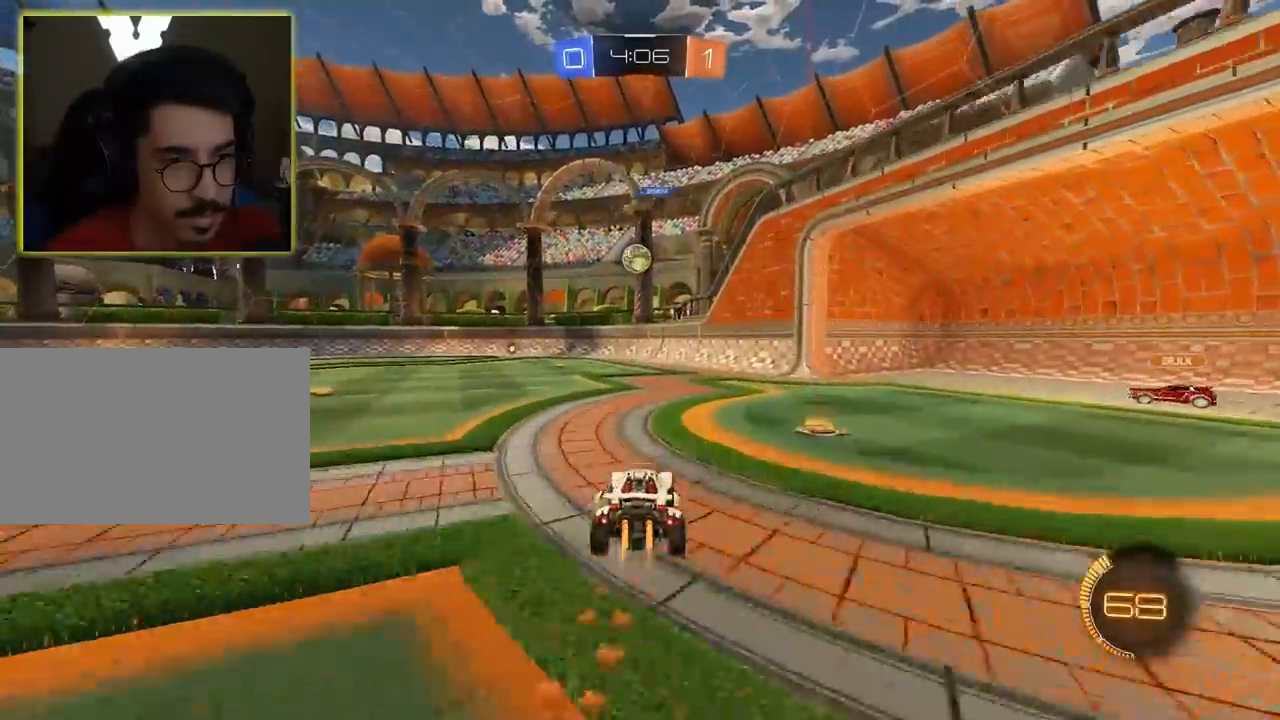
{"keys": ["d", "w"], "mouse": [], "mouse_move": "still", "events": [[100, "a", "up"], [350, "d", "down"], [400, "mouse_left", "up"]]}
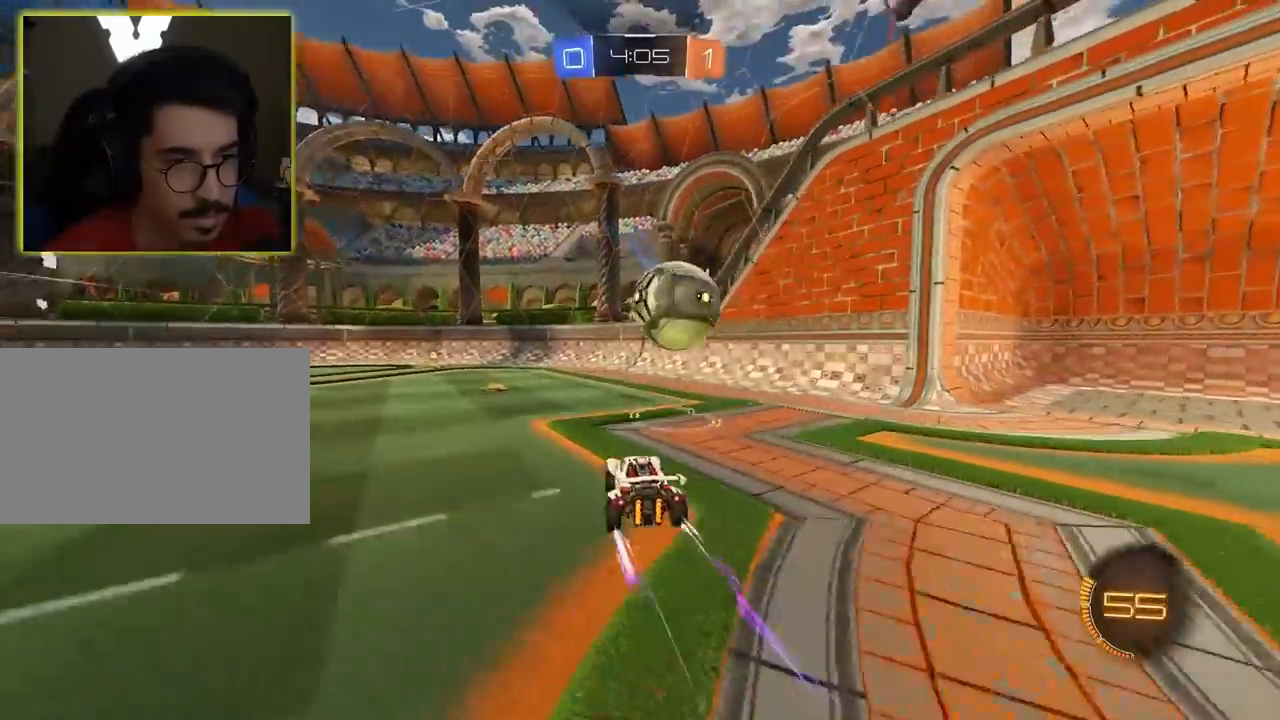
{"keys": ["a"], "mouse": ["left"], "mouse_move": "still", "events": [[33, "mouse_left", "down"], [33, "w", "up"], [83, "a", "down"], [133, "d", "up"], [217, "s", "down"], [267, "s", "up"]]}